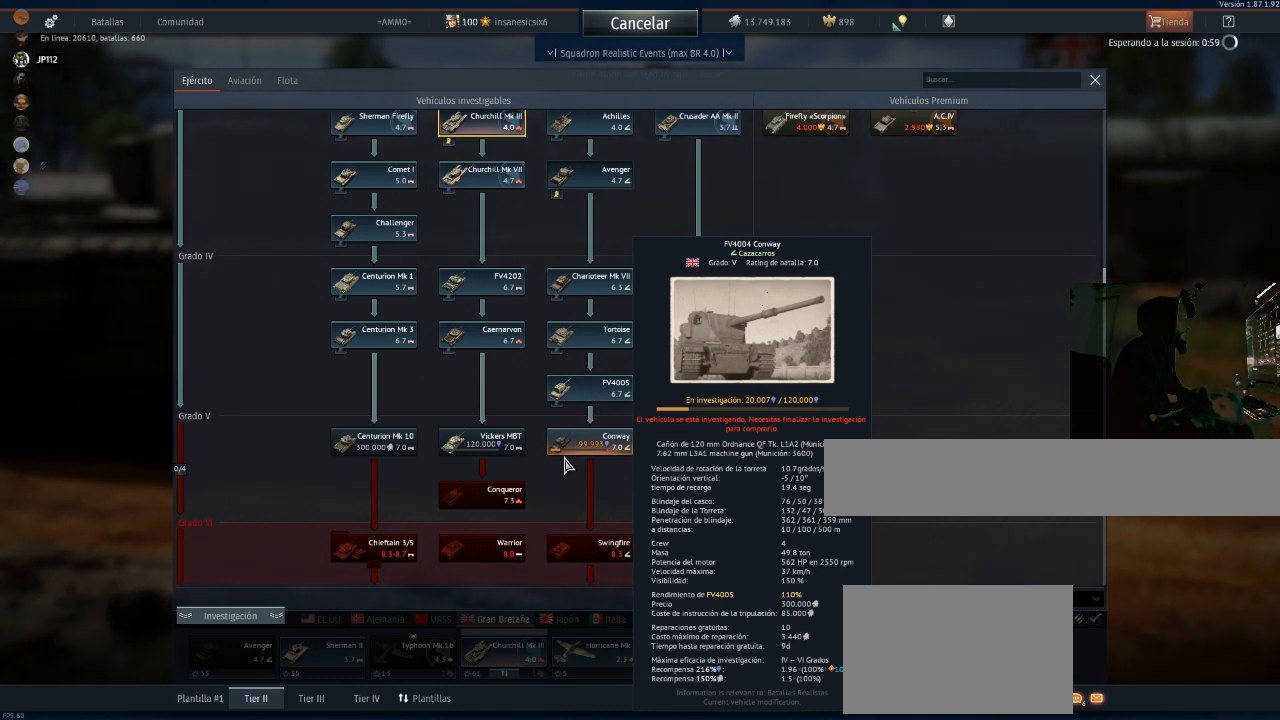
Gameplay with keyboard and mouse; each line is a JSON object with the keys and mouse buttons held at the frame after it. "events" lists presses ("down") and releases ("up") of "1", "2", "3", "4", "5", "a", "alt", "c", "caps_lock", "ctrl", "d", "e", "f", "g", "q", "r", "s", "shift", "space", "t", "tab", "v", "w", "x", "z", "mouse_left", "mouse_wheel" and "mouse_right" between this image and that frame as [ms after this image, input, new state], when the widget could be followed in between. "mouse_left", "mouse_wheel", "mouse_right" = the "left", "wheel", "right" buttons of the "mouse" list. No other keys are recorded. "wheel" means that the mouse wheel is clicked or scrolled. "mouse_move" is the direction in which the mouse moves at that frame (one of eight, or "still"), when it could be read.
{"keys": [], "mouse": [], "mouse_move": "up-right", "events": []}
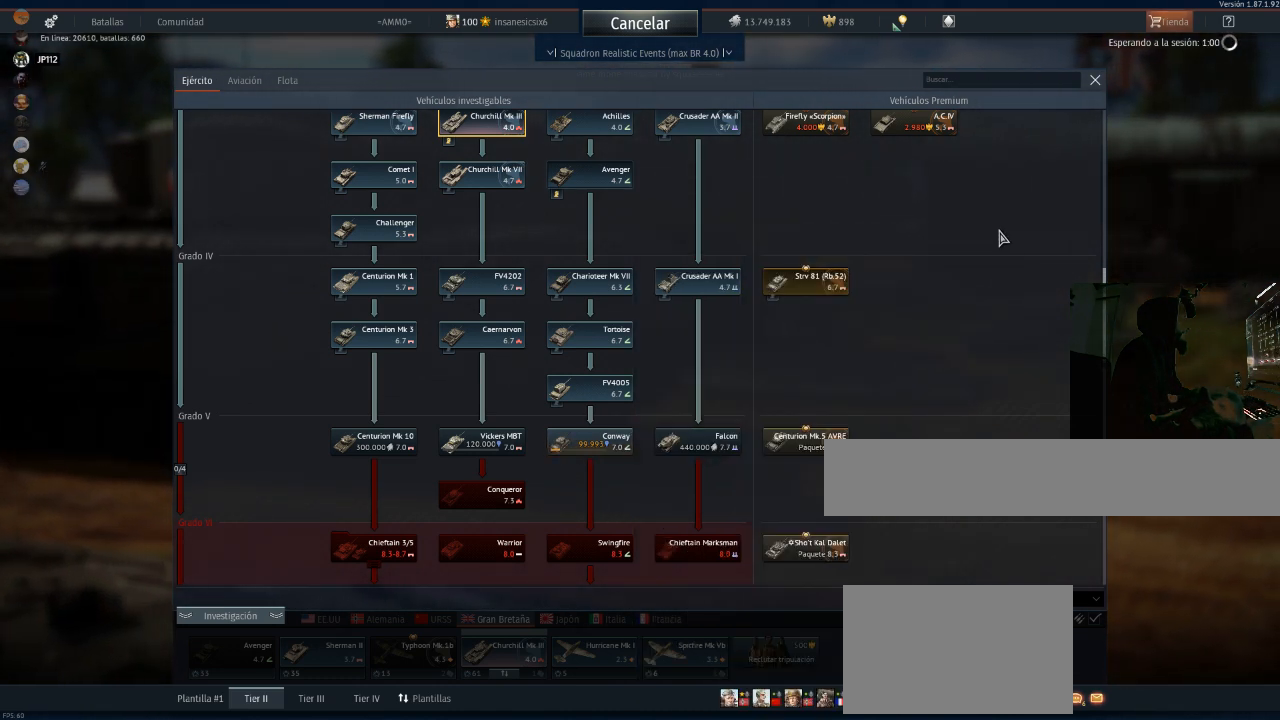
{"keys": [], "mouse": [], "mouse_move": "still", "events": []}
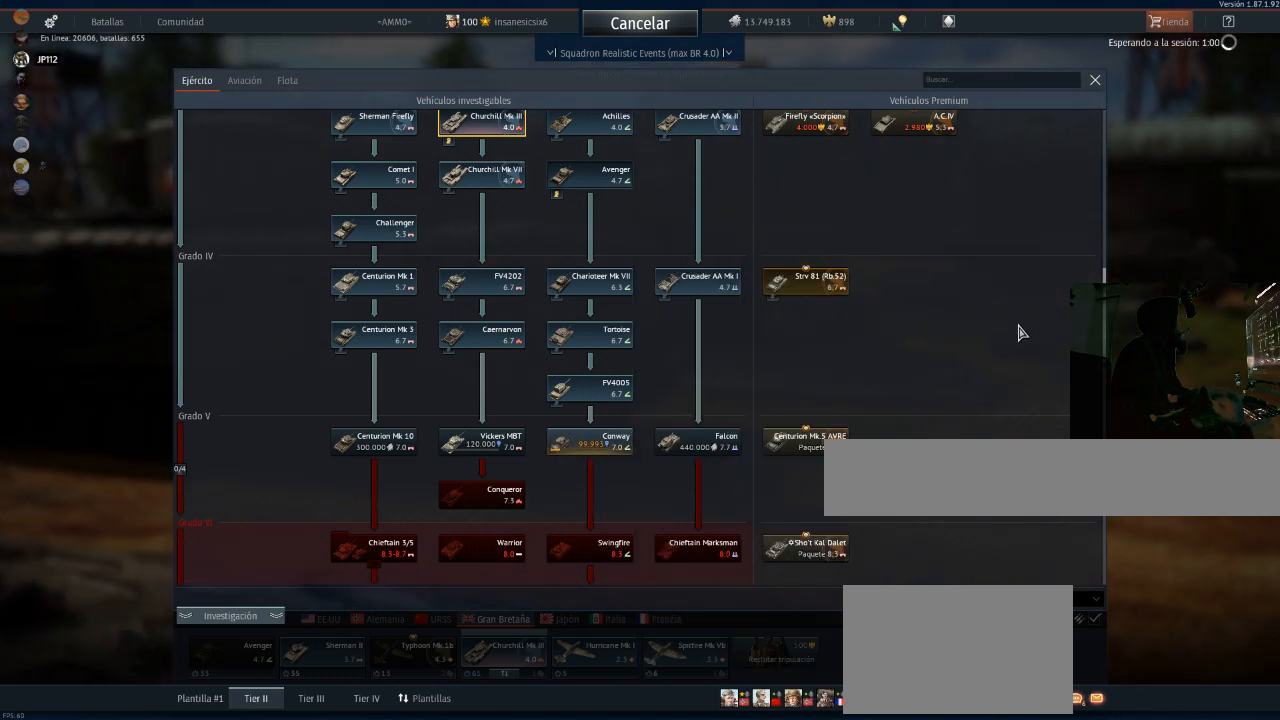
{"keys": [], "mouse": [], "mouse_move": "still", "events": []}
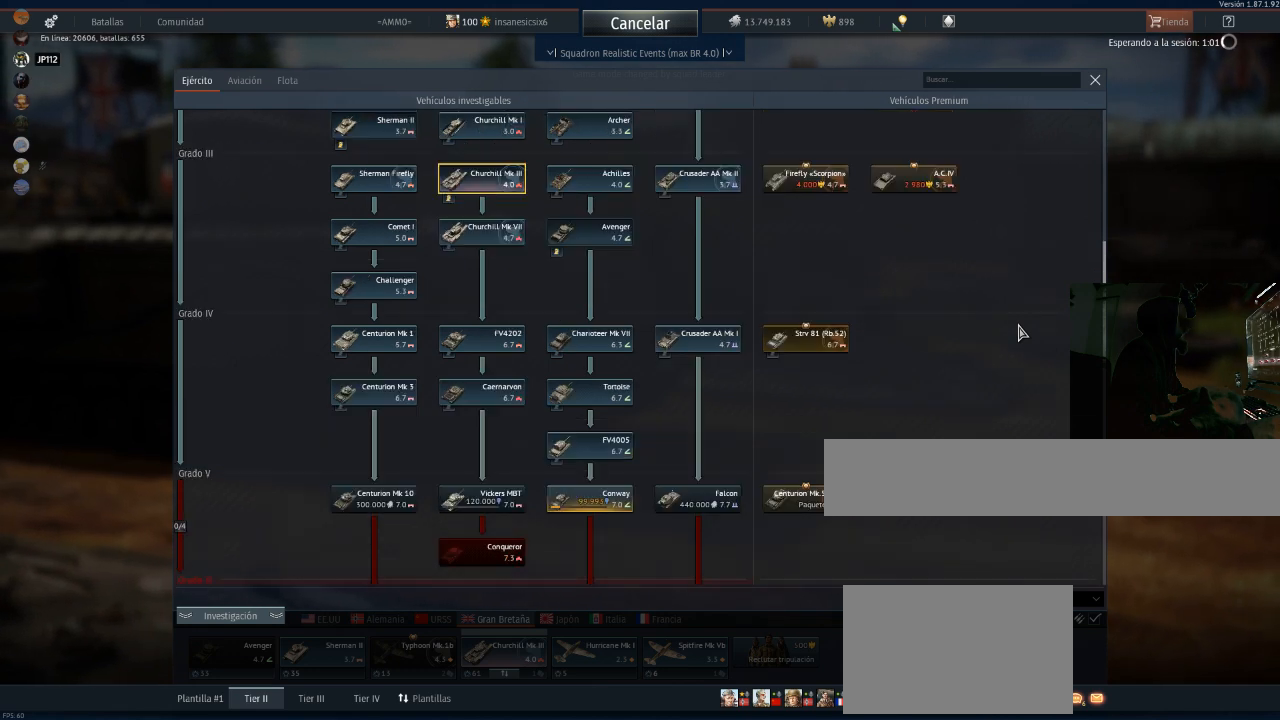
{"keys": [], "mouse": [], "mouse_move": "still", "events": [[100, "mouse_wheel", "down"], [150, "mouse_wheel", "up"], [283, "mouse_wheel", "down"], [334, "mouse_wheel", "up"], [384, "mouse_wheel", "down"], [434, "mouse_wheel", "up"]]}
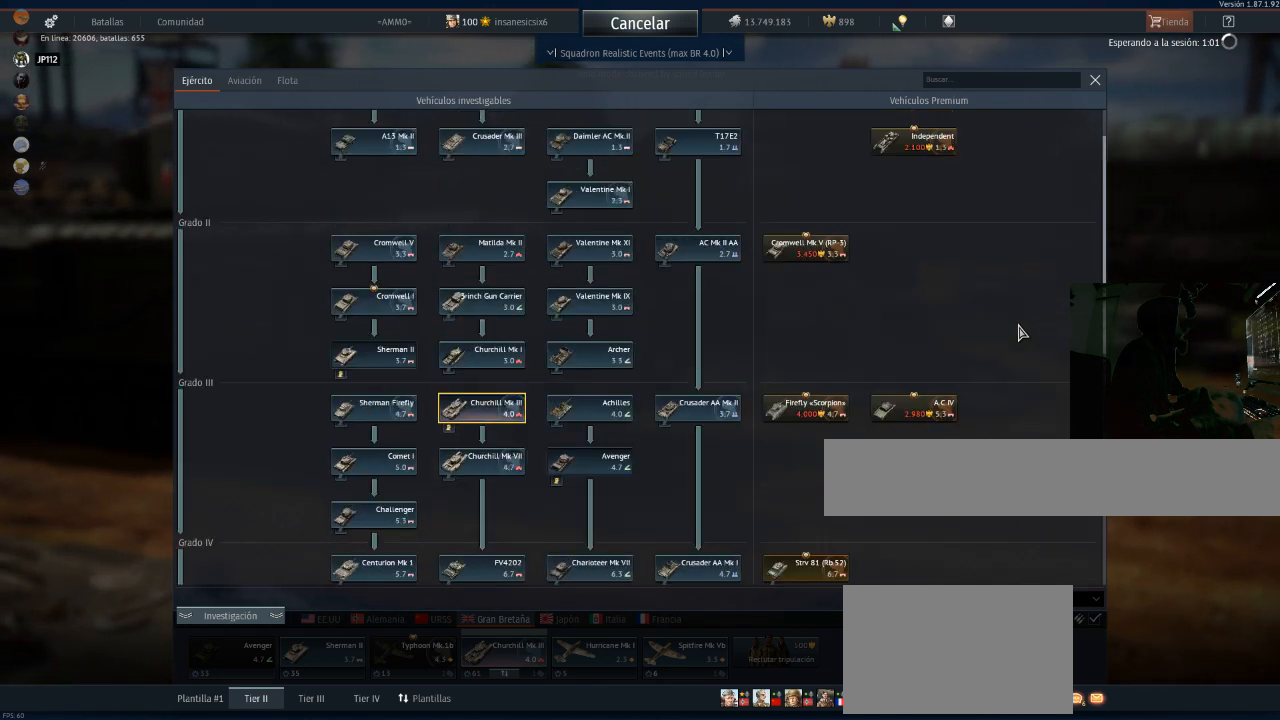
{"keys": [], "mouse": [], "mouse_move": "still", "events": []}
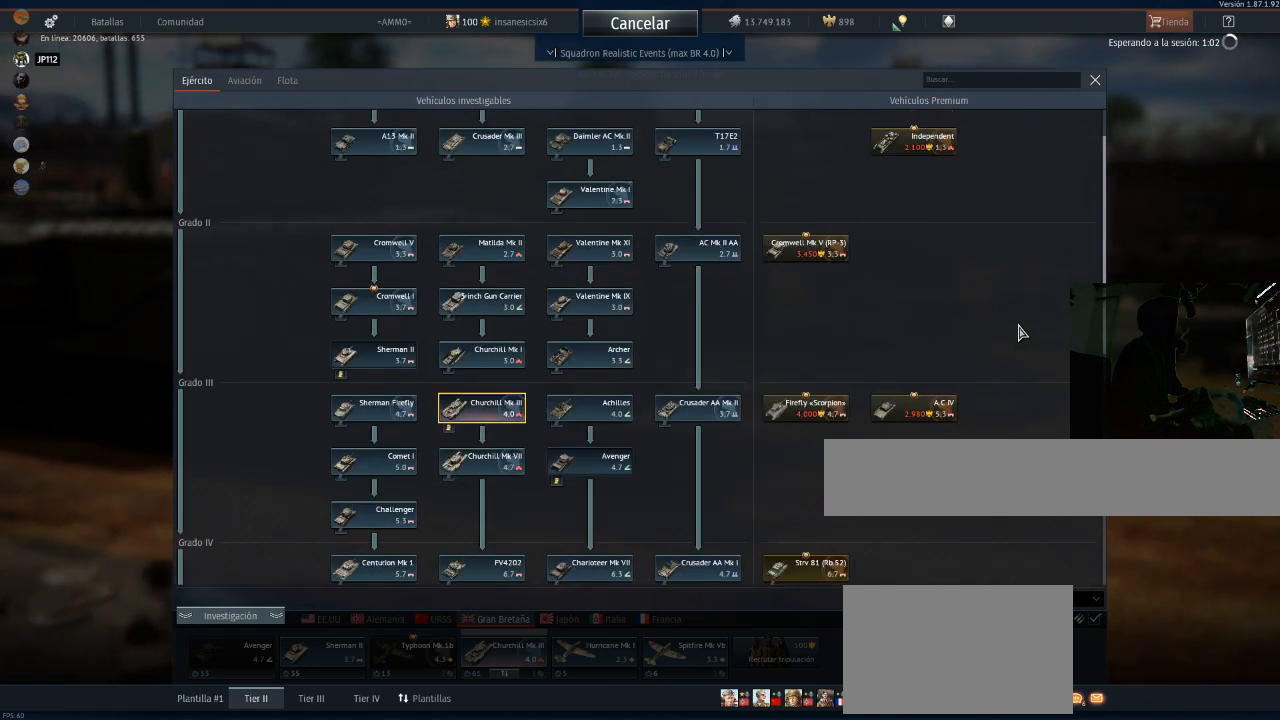
{"keys": [], "mouse": [], "mouse_move": "still", "events": []}
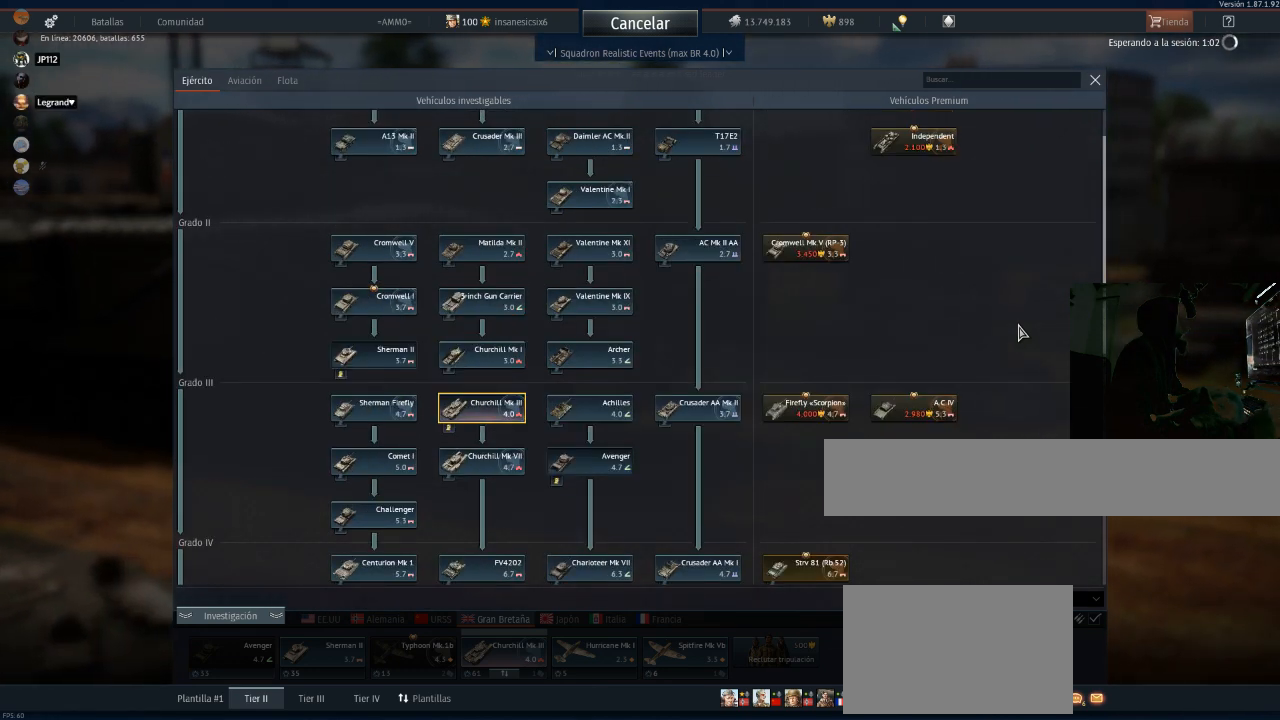
{"keys": [], "mouse": [], "mouse_move": "still", "events": []}
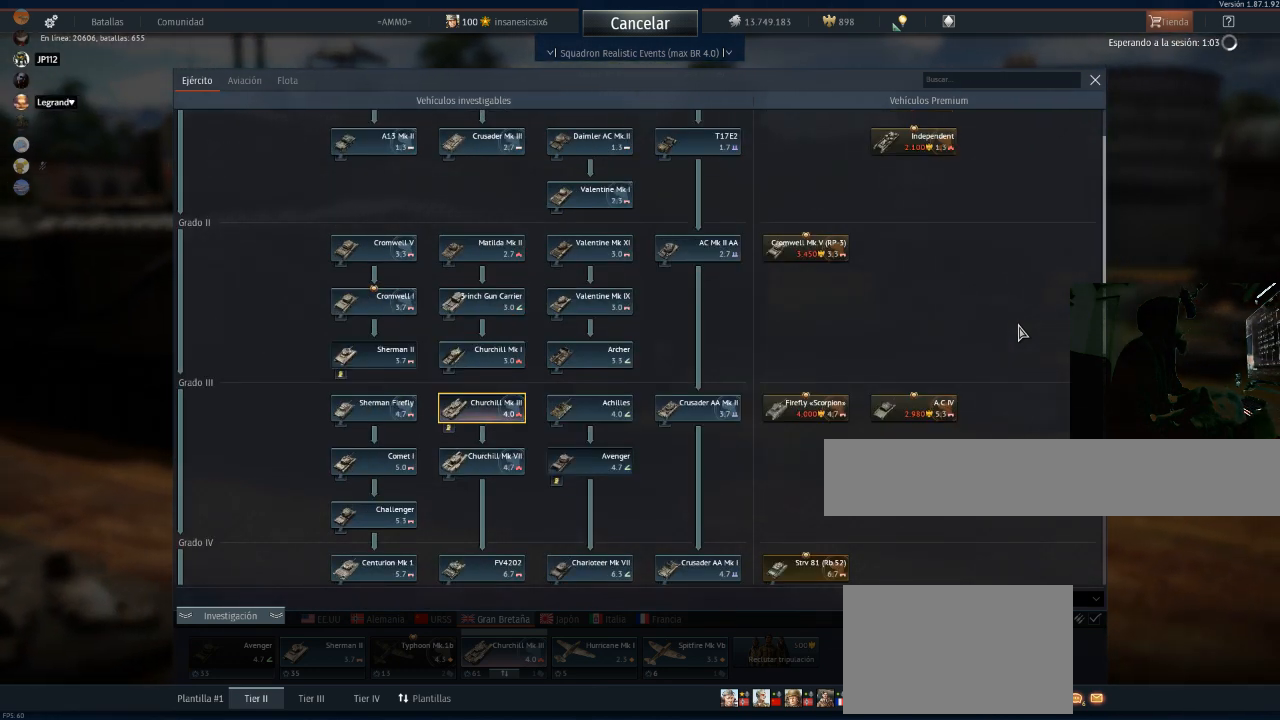
{"keys": [], "mouse": [], "mouse_move": "still", "events": []}
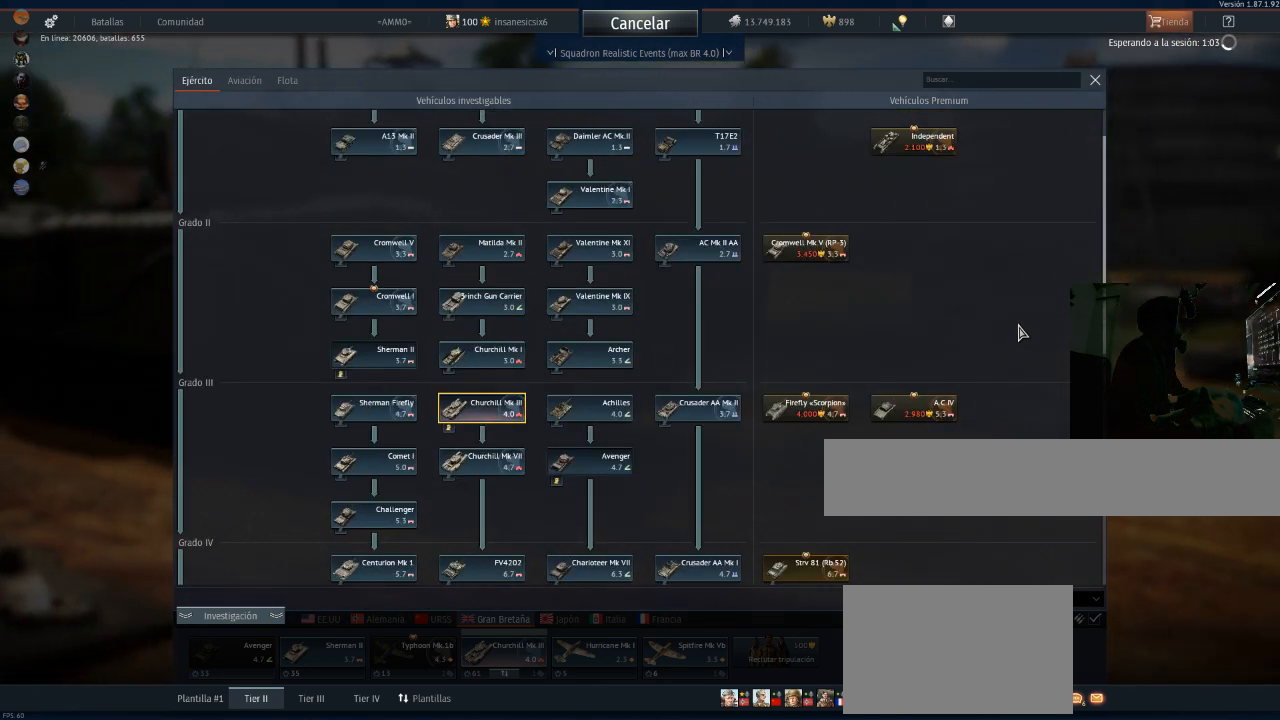
{"keys": [], "mouse": [], "mouse_move": "up", "events": []}
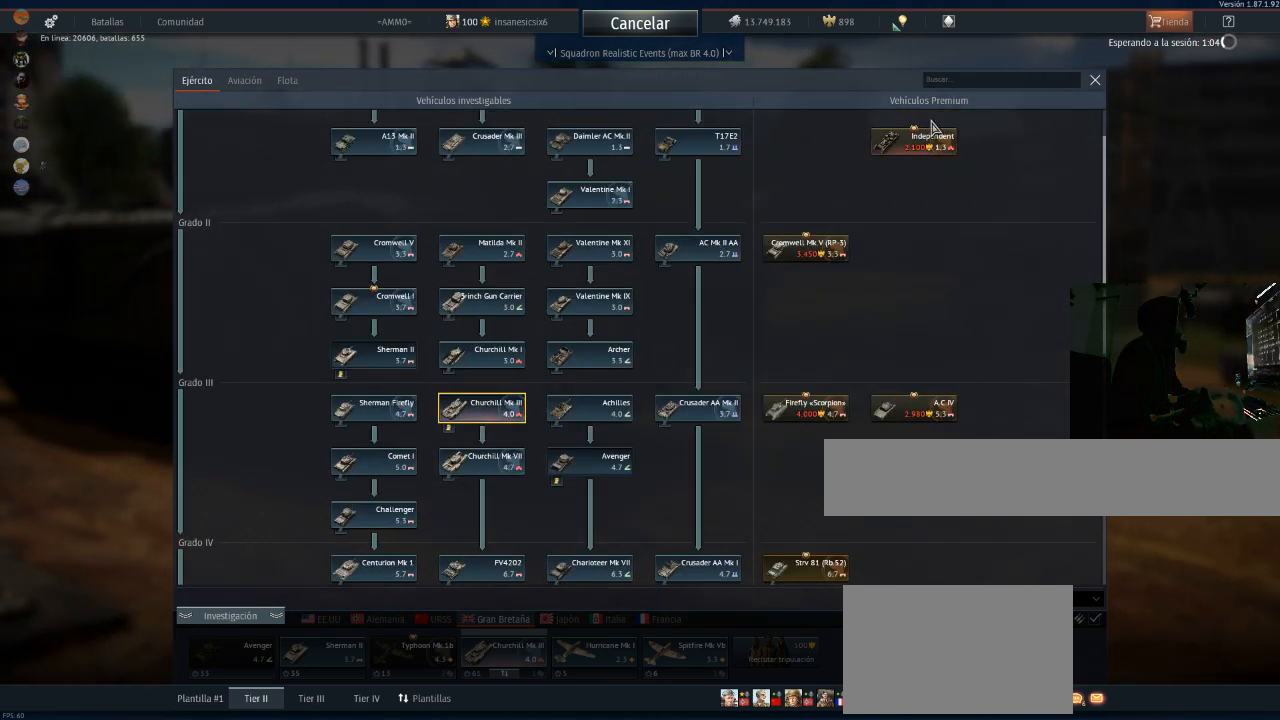
{"keys": [], "mouse": [], "mouse_move": "right", "events": []}
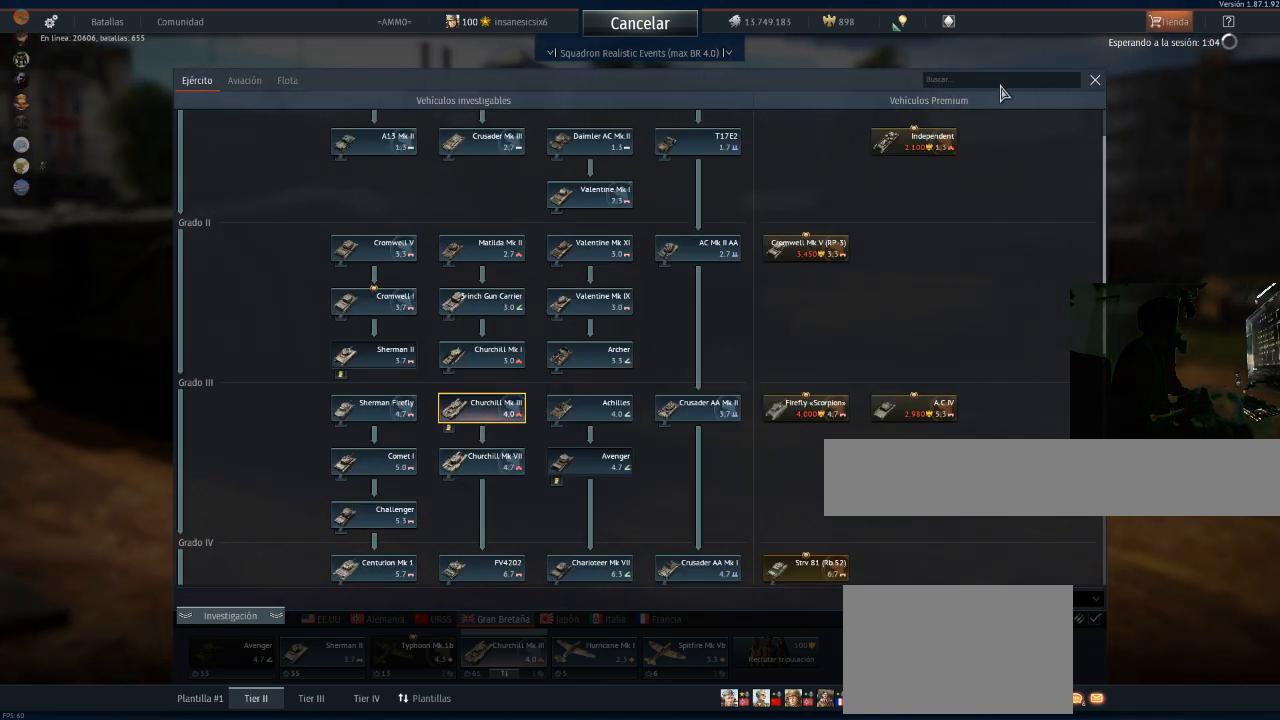
{"keys": [], "mouse": [], "mouse_move": "right", "events": []}
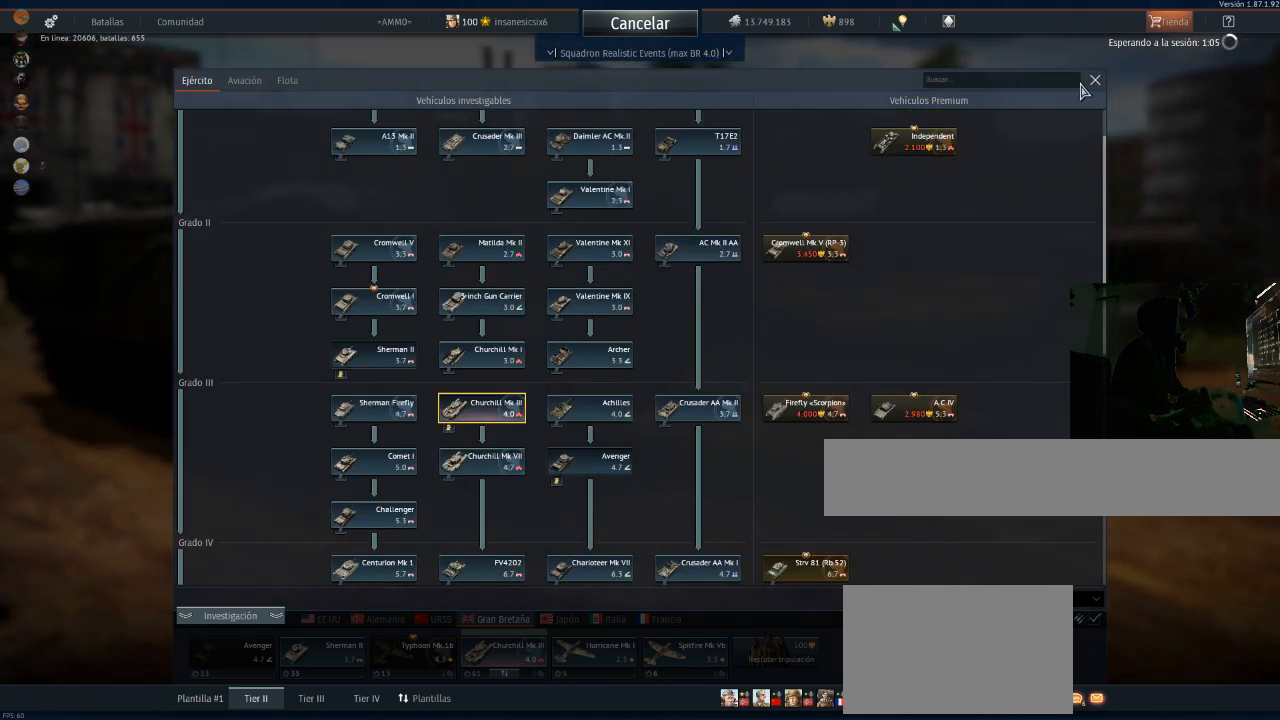
{"keys": [], "mouse": ["left"], "mouse_move": "still", "events": [[317, "mouse_left", "down"]]}
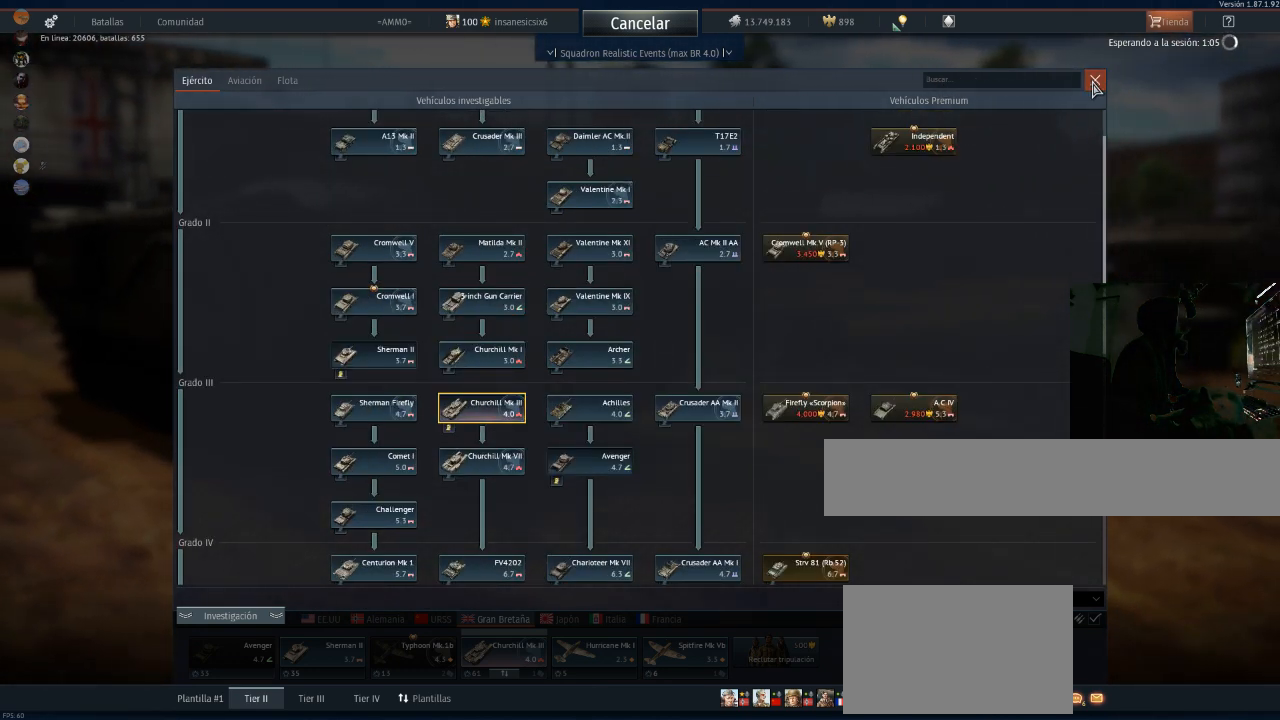
{"keys": [], "mouse": [], "mouse_move": "still", "events": [[334, "mouse_left", "up"]]}
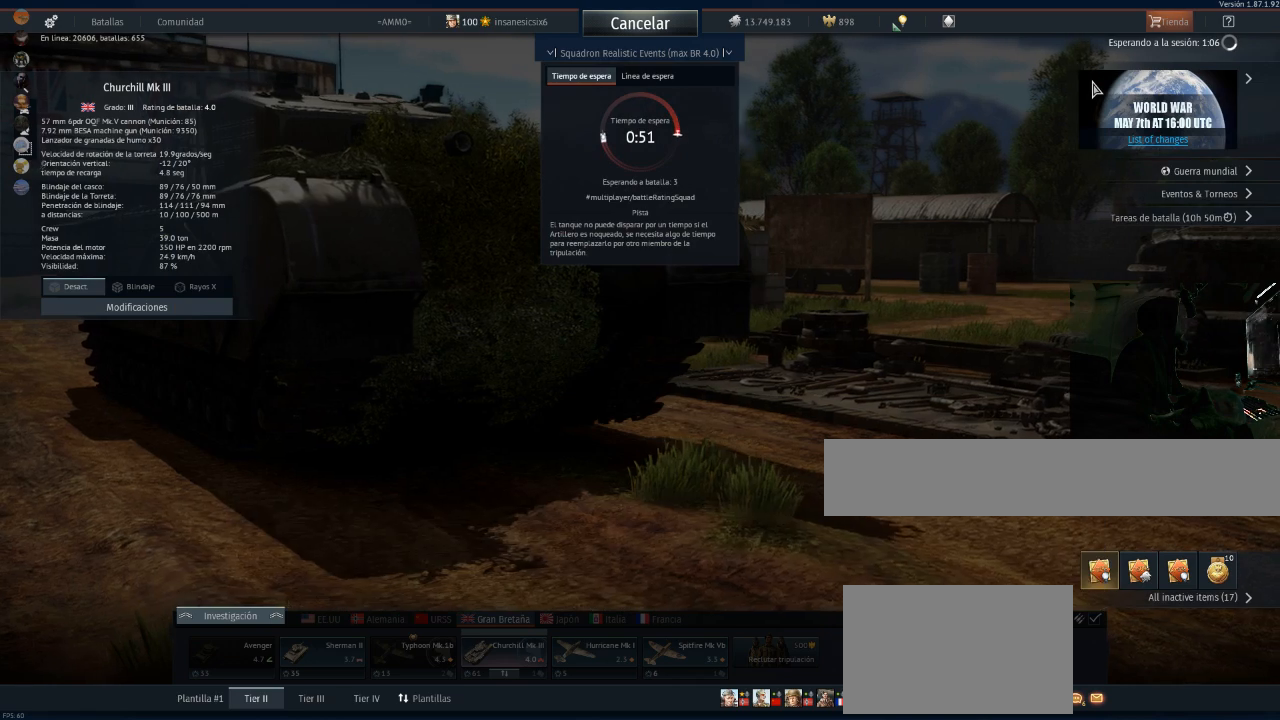
{"keys": [], "mouse": [], "mouse_move": "down-left", "events": []}
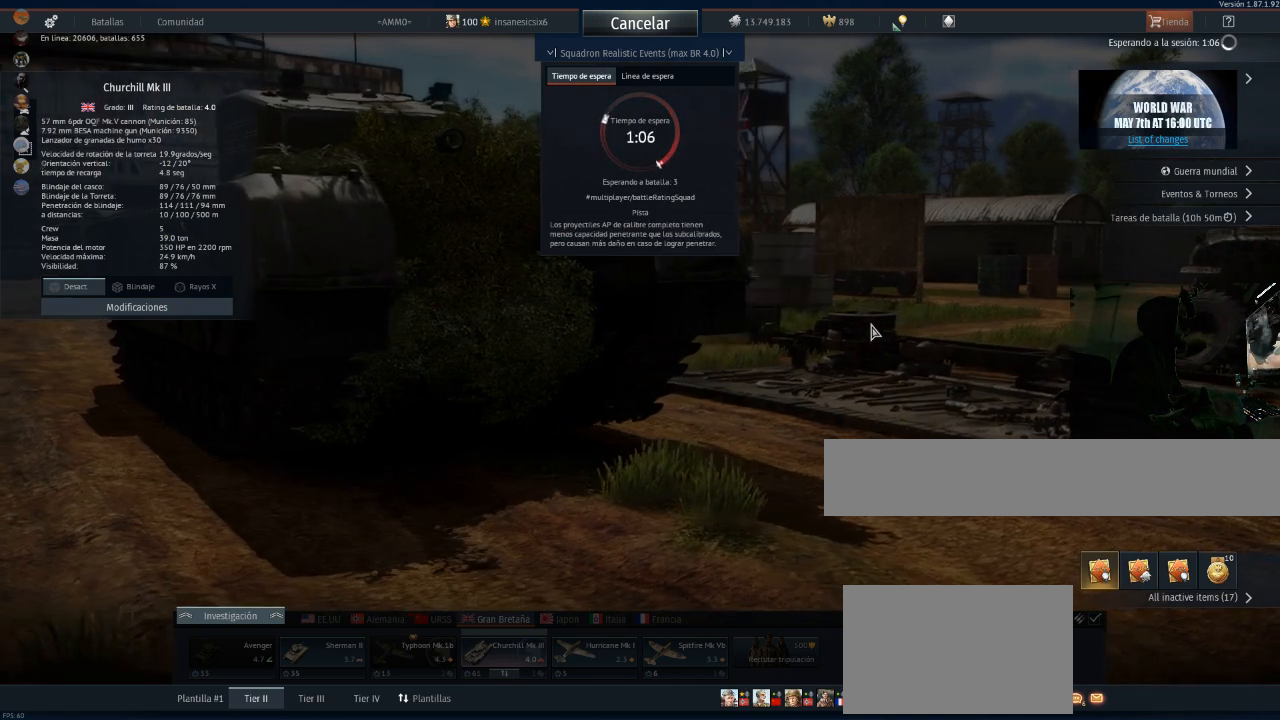
{"keys": [], "mouse": [], "mouse_move": "down-left", "events": []}
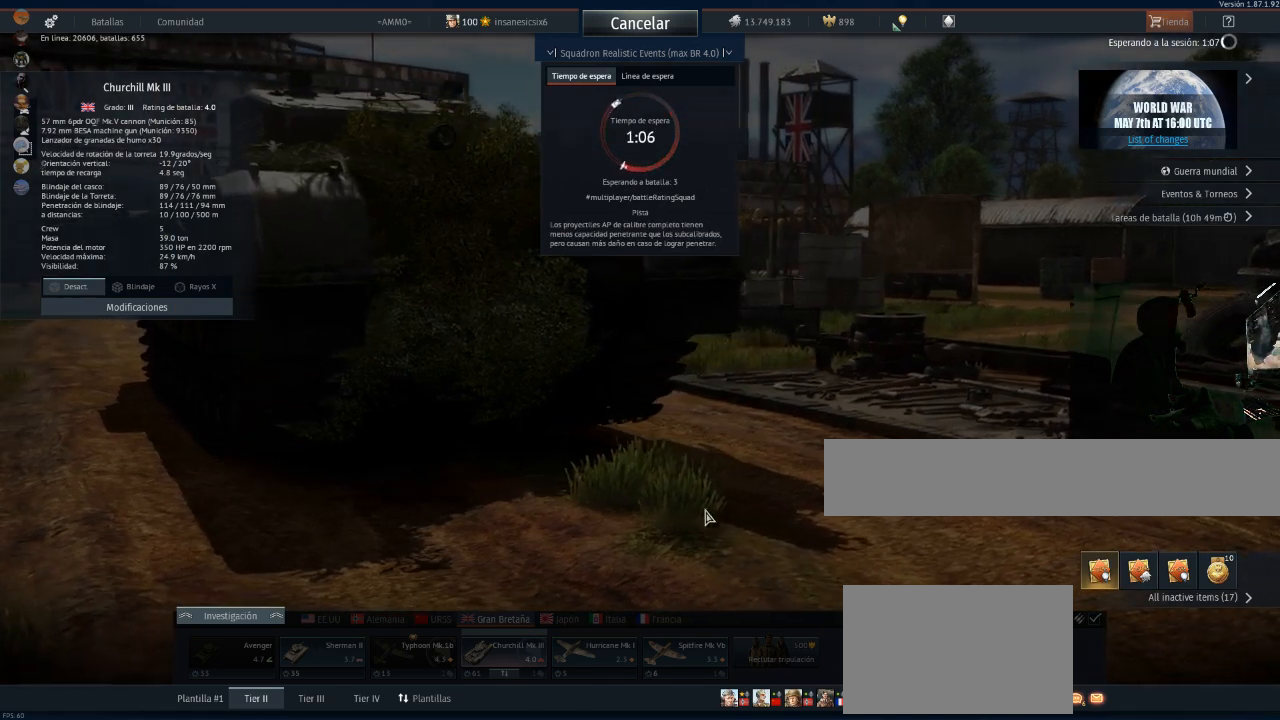
{"keys": [], "mouse": [], "mouse_move": "down-left", "events": []}
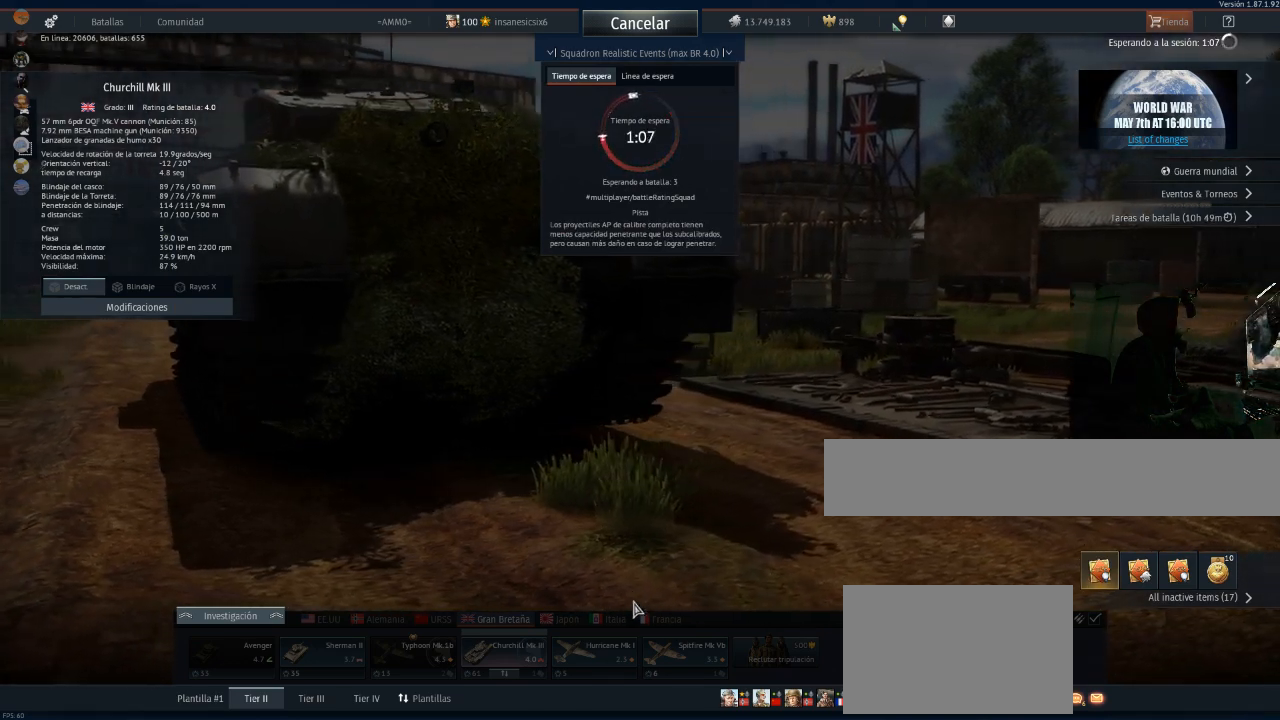
{"keys": [], "mouse": ["left"], "mouse_move": "still", "events": [[351, "mouse_left", "down"]]}
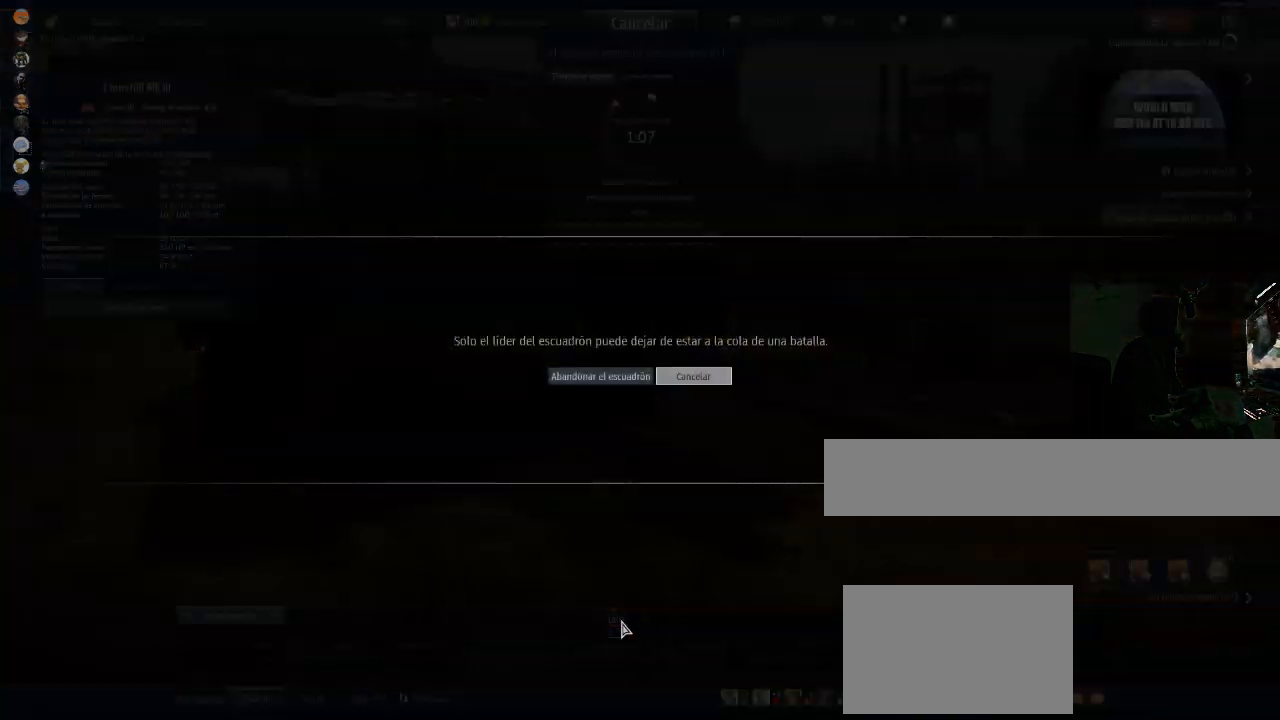
{"keys": [], "mouse": [], "mouse_move": "still", "events": [[33, "mouse_left", "up"]]}
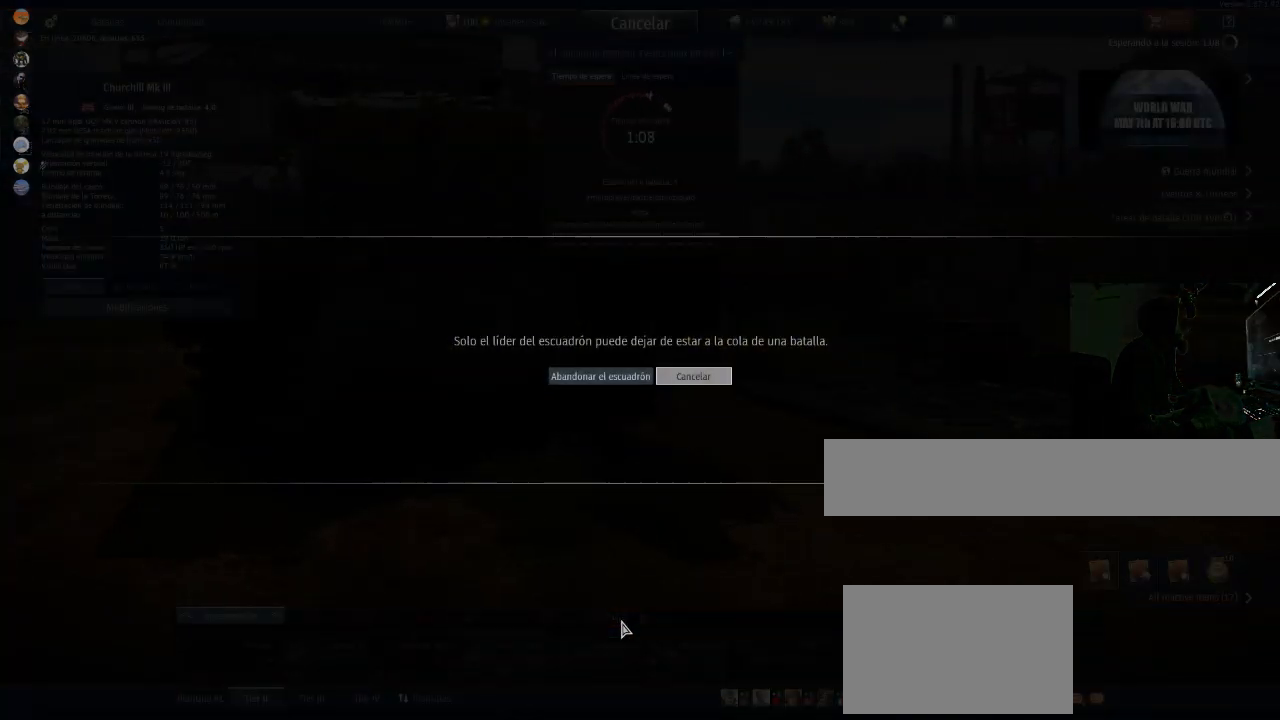
{"keys": [], "mouse": [], "mouse_move": "up-right", "events": []}
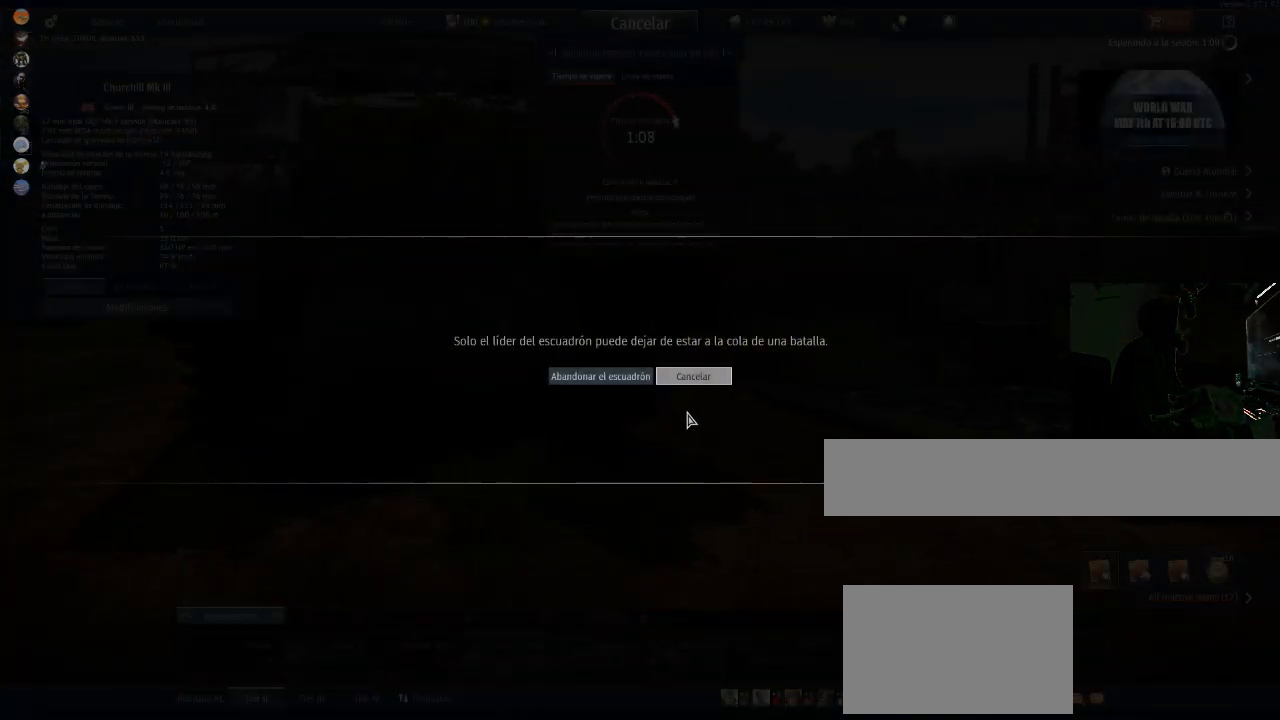
{"keys": [], "mouse": [], "mouse_move": "still", "events": [[267, "mouse_left", "down"], [401, "mouse_left", "up"]]}
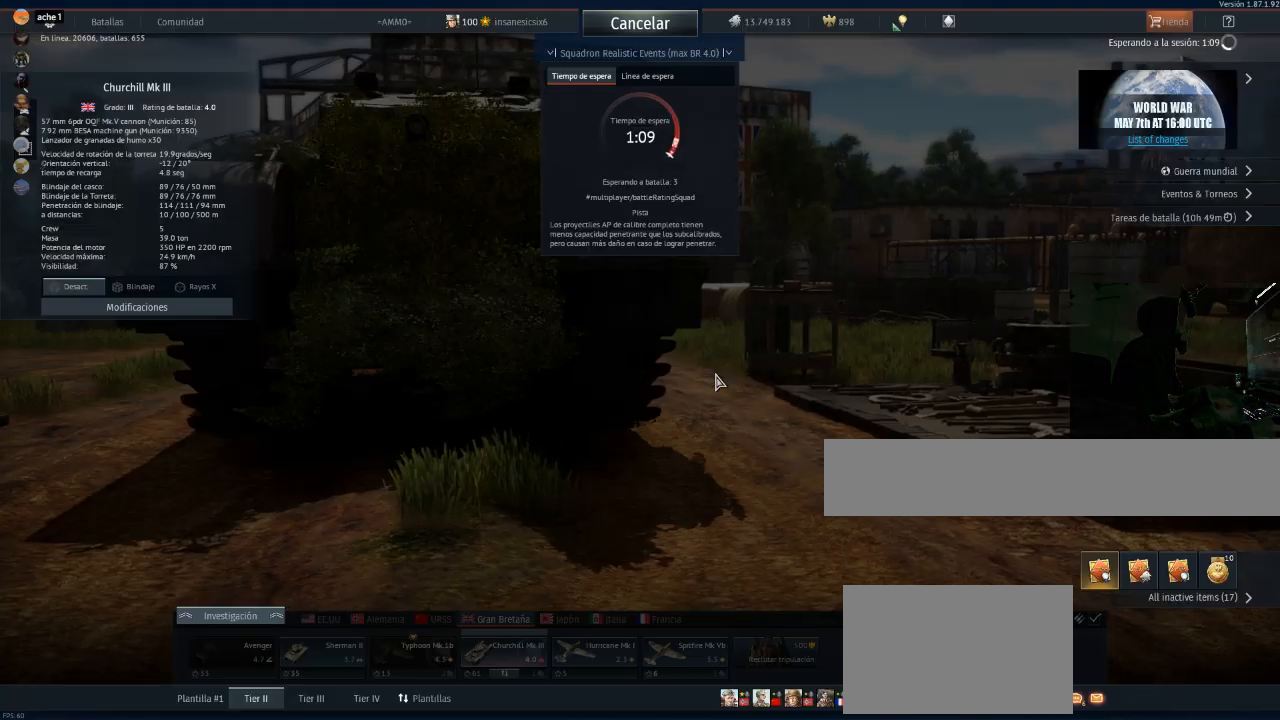
{"keys": [], "mouse": [], "mouse_move": "down-left", "events": []}
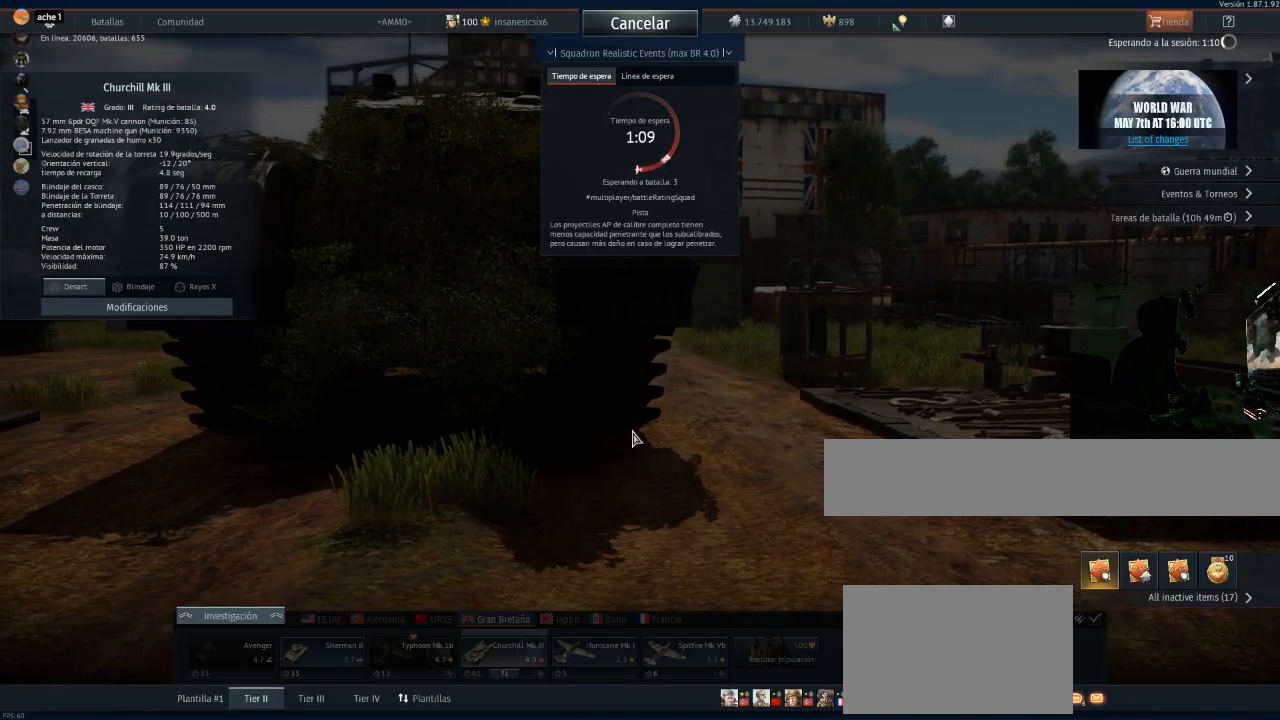
{"keys": [], "mouse": [], "mouse_move": "still", "events": []}